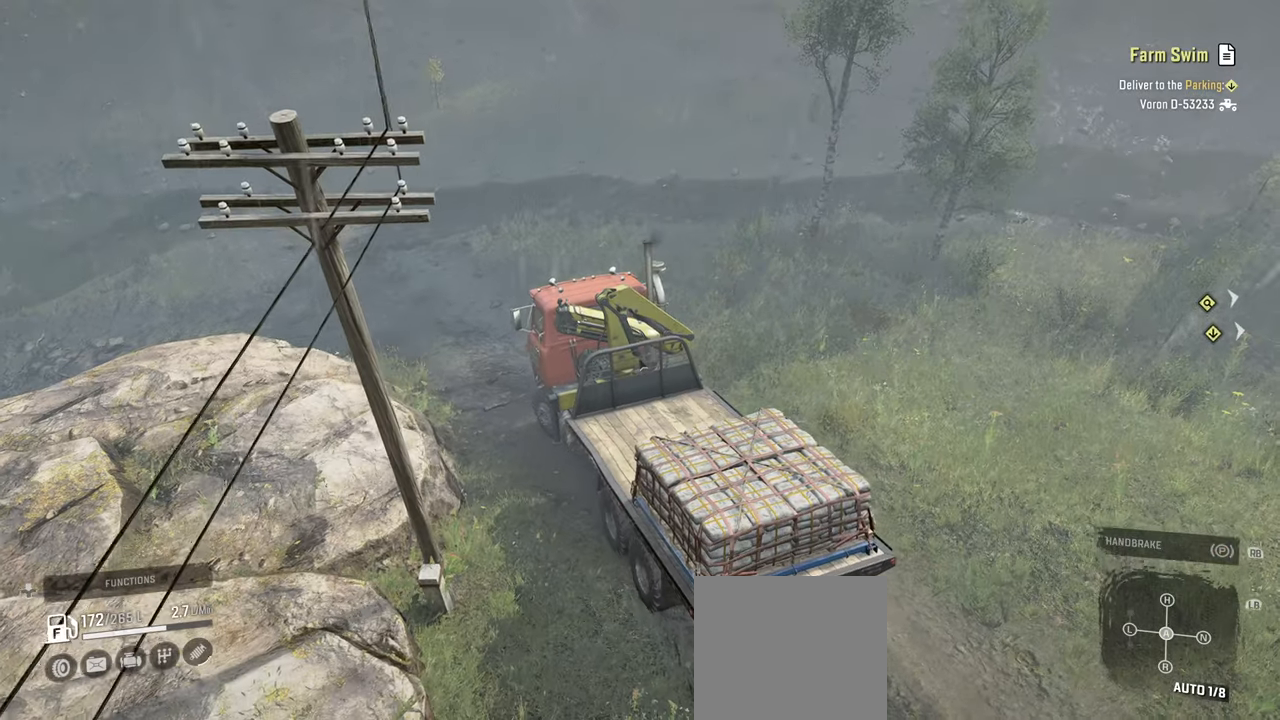
Gameplay with a controller (Xbox layout); each line is a JSON object with the inputs held at the frame after it. "events" lists button and stick changes between this image and that frame as [ms after this image, input, new state], when the widget could be followed in between.
{"buttons": [], "left_stick": "up-right", "right_stick": "right", "events": [[34, "right_stick", "left"], [84, "right_stick", "down-left"], [184, "left_stick", "up"], [300, "left_stick", "up-right"], [334, "right_stick", "center"], [384, "R2", "up"], [500, "right_stick", "right"]]}
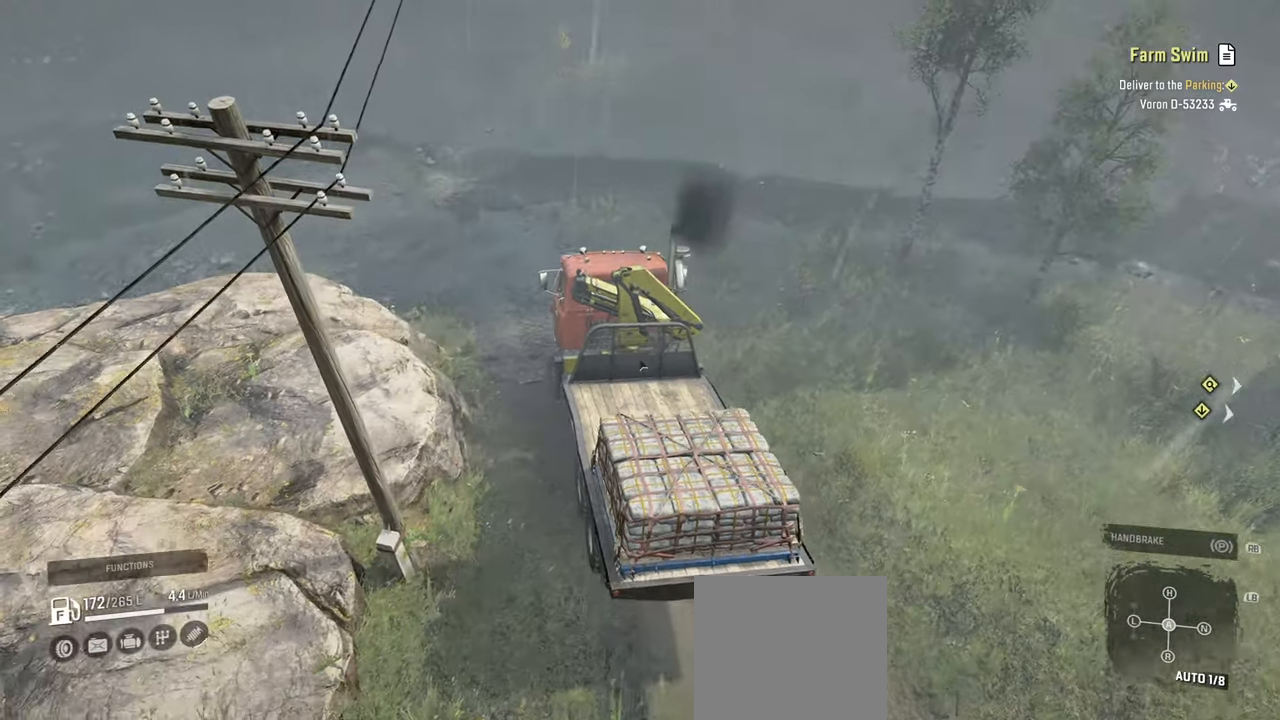
{"buttons": [], "left_stick": "up-left", "right_stick": "up-right", "events": [[50, "right_stick", "up-right"], [67, "left_stick", "up-left"]]}
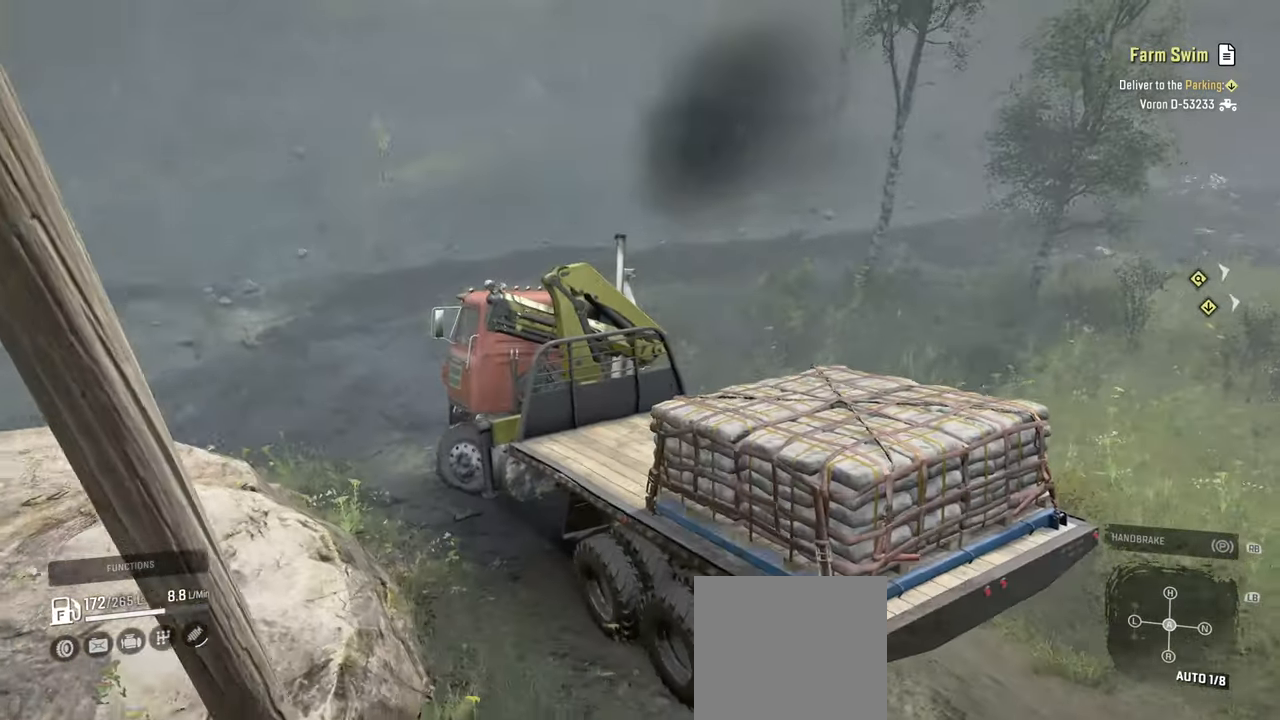
{"buttons": [], "left_stick": "center", "right_stick": "center", "events": [[100, "right_stick", "center"], [234, "left_stick", "left"], [350, "right_stick", "right"], [500, "left_stick", "center"], [500, "right_stick", "center"]]}
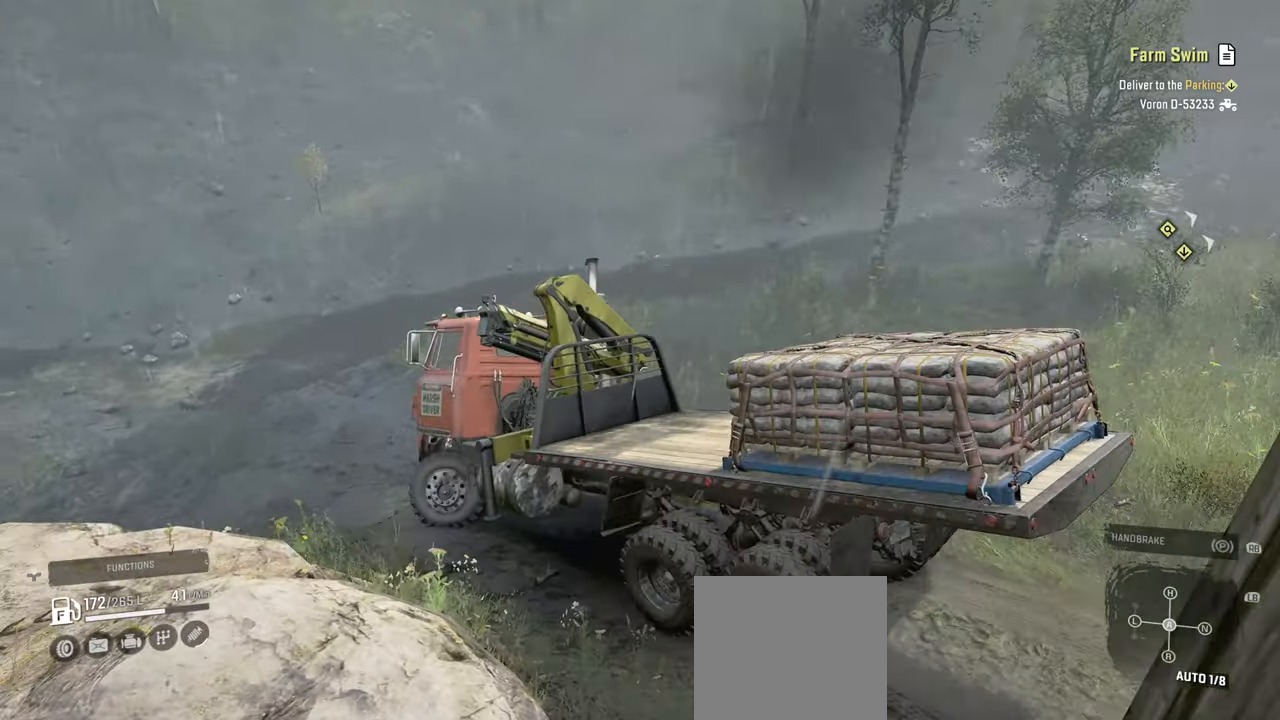
{"buttons": [], "left_stick": "right", "right_stick": "center", "events": [[250, "left_stick", "right"]]}
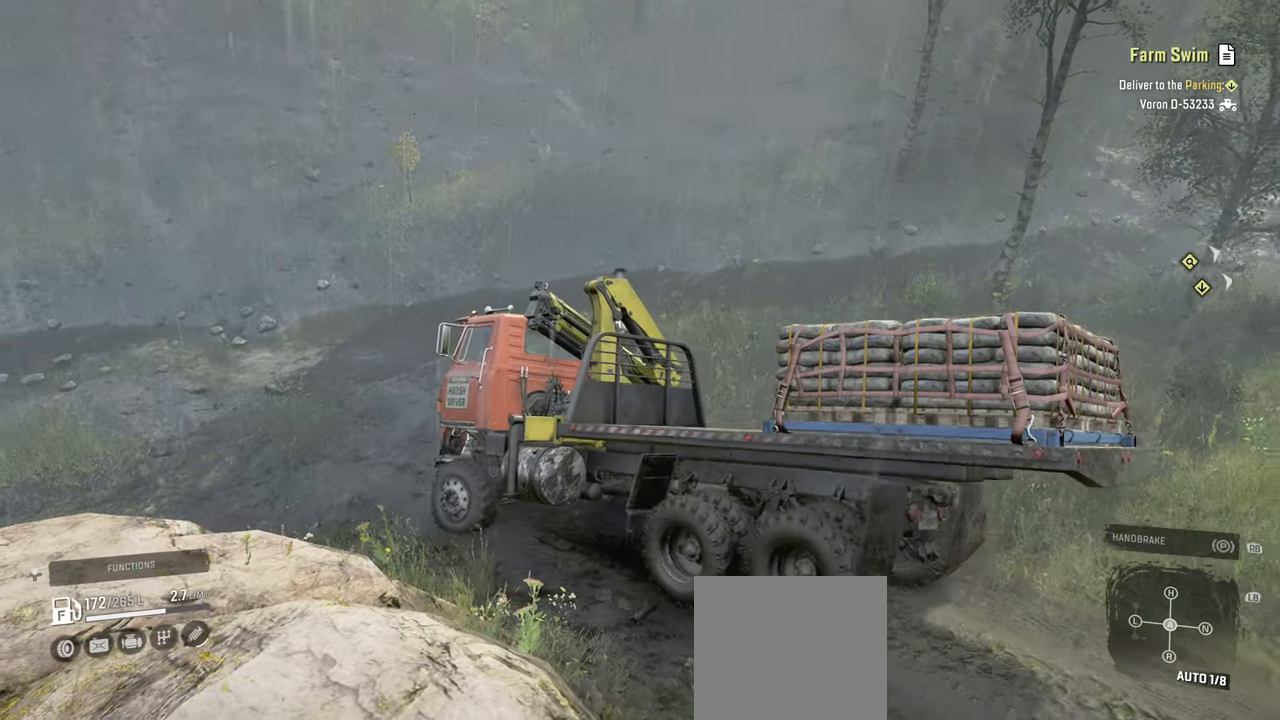
{"buttons": [], "left_stick": "right", "right_stick": "center", "events": [[317, "right_stick", "down-right"], [434, "right_stick", "center"]]}
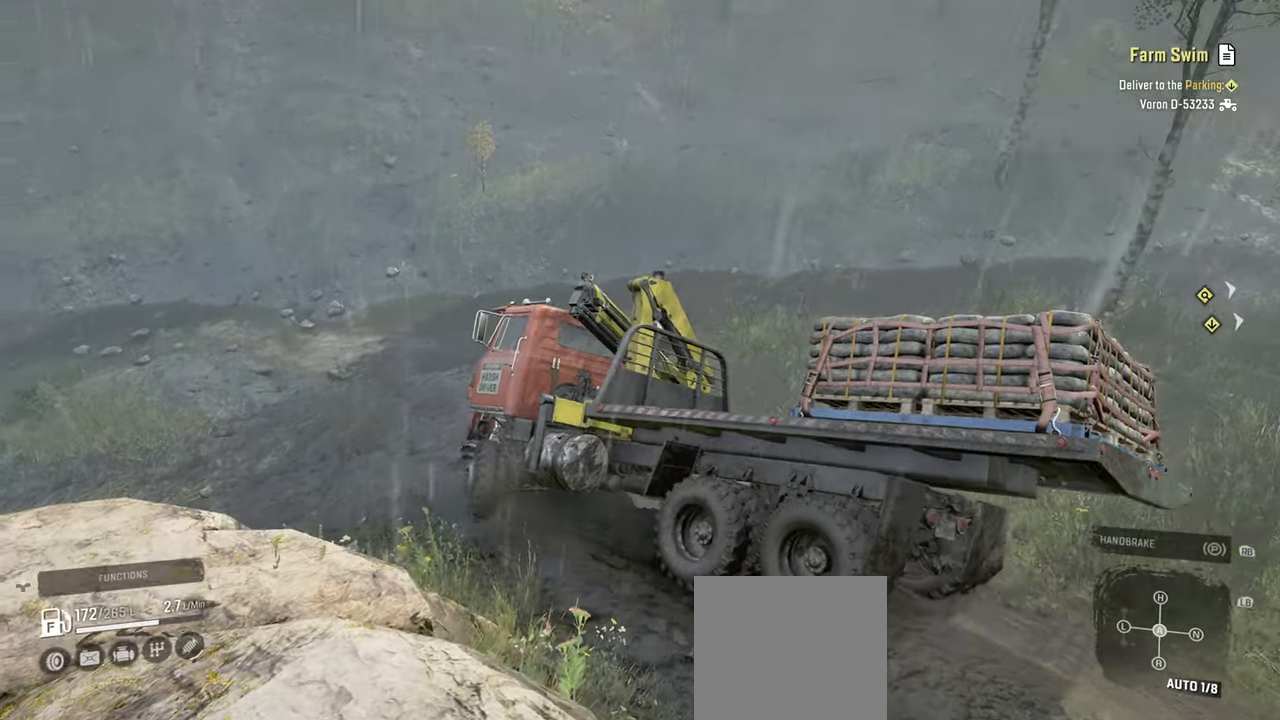
{"buttons": ["R2"], "left_stick": "right", "right_stick": "right", "events": [[50, "right_stick", "down"], [84, "R2", "down"], [150, "right_stick", "right"]]}
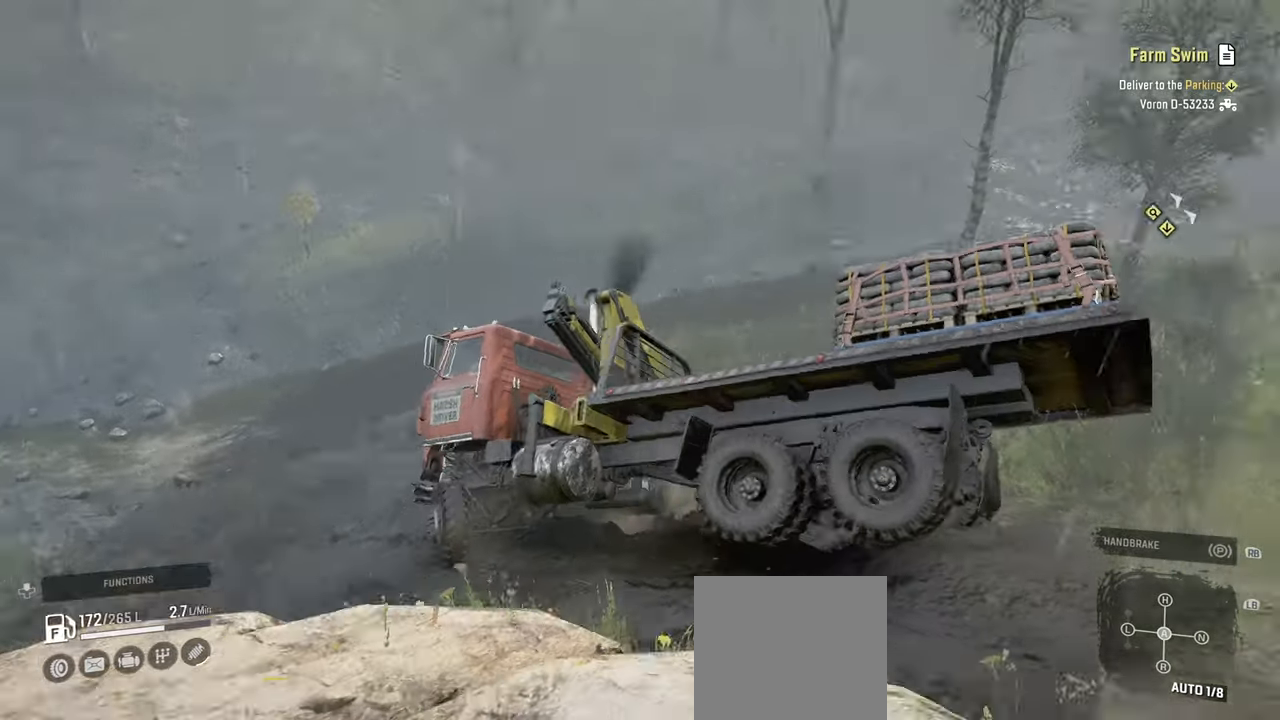
{"buttons": [], "left_stick": "right", "right_stick": "left", "events": [[17, "R2", "up"], [117, "right_stick", "down-left"], [384, "right_stick", "left"]]}
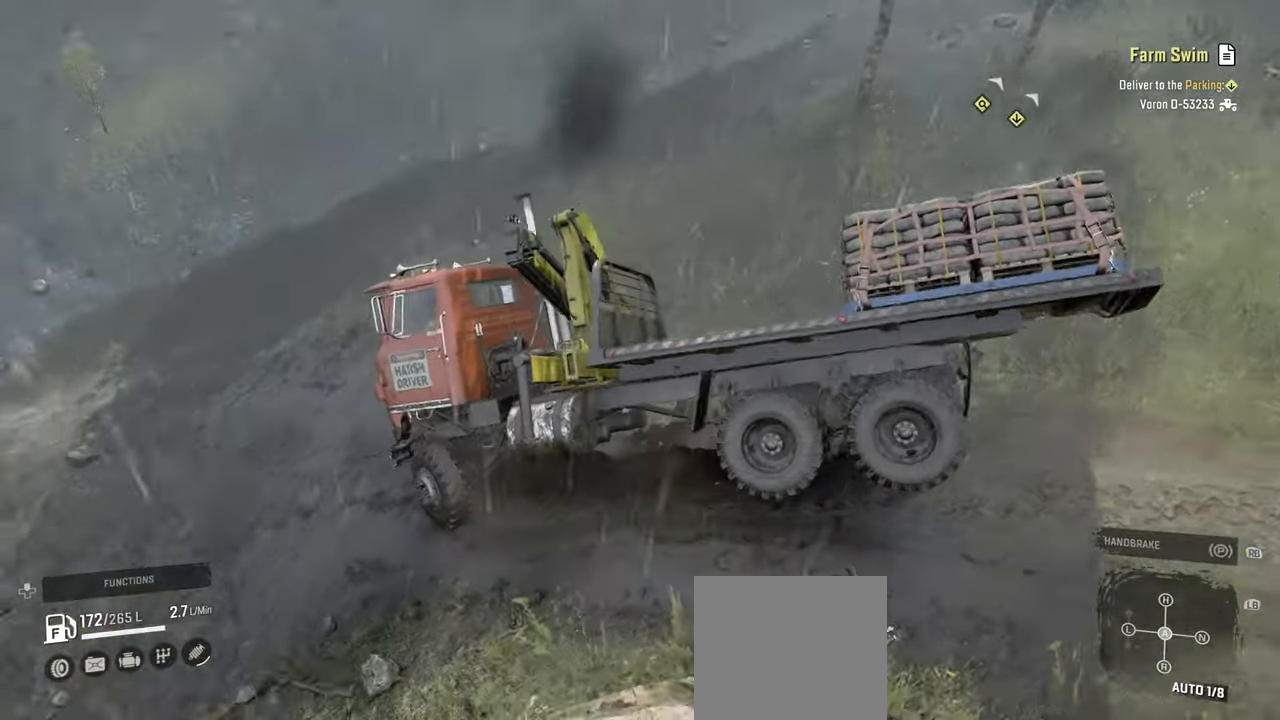
{"buttons": ["R2"], "left_stick": "right", "right_stick": "center", "events": [[150, "right_stick", "up-left"], [217, "R2", "down"], [400, "right_stick", "center"]]}
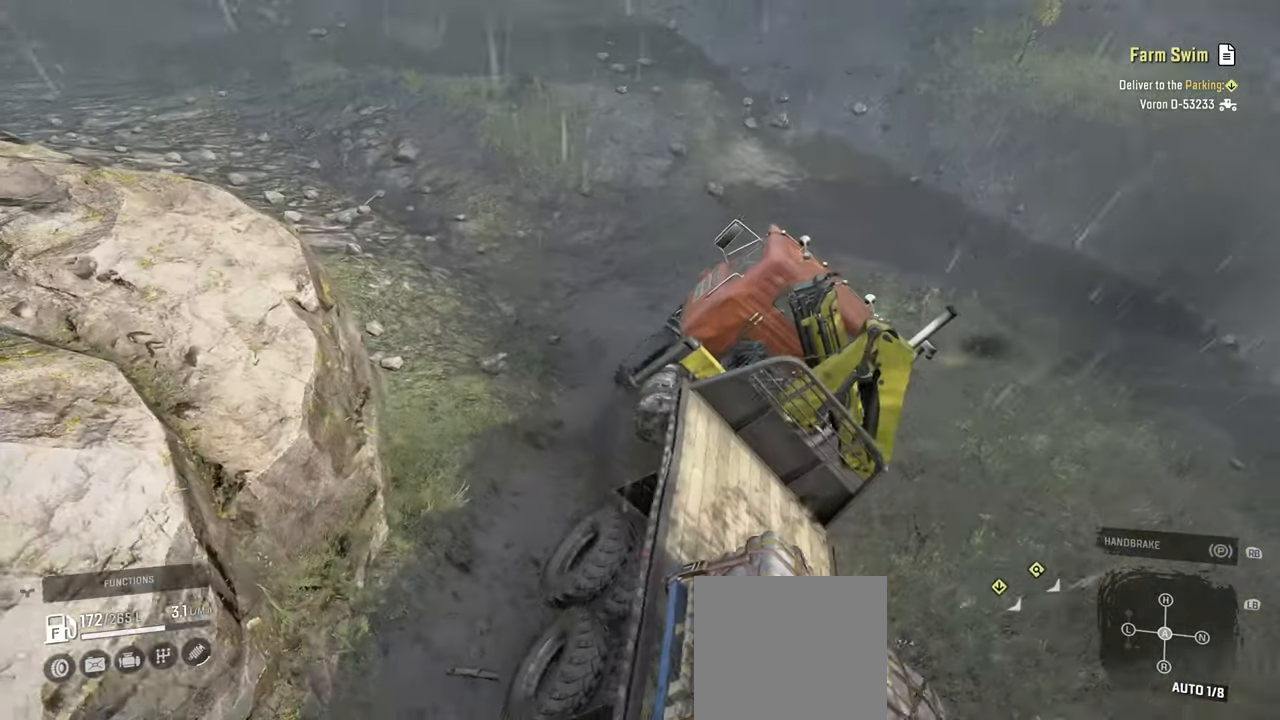
{"buttons": ["R2"], "left_stick": "right", "right_stick": "left", "events": [[167, "right_stick", "up-left"], [450, "right_stick", "left"]]}
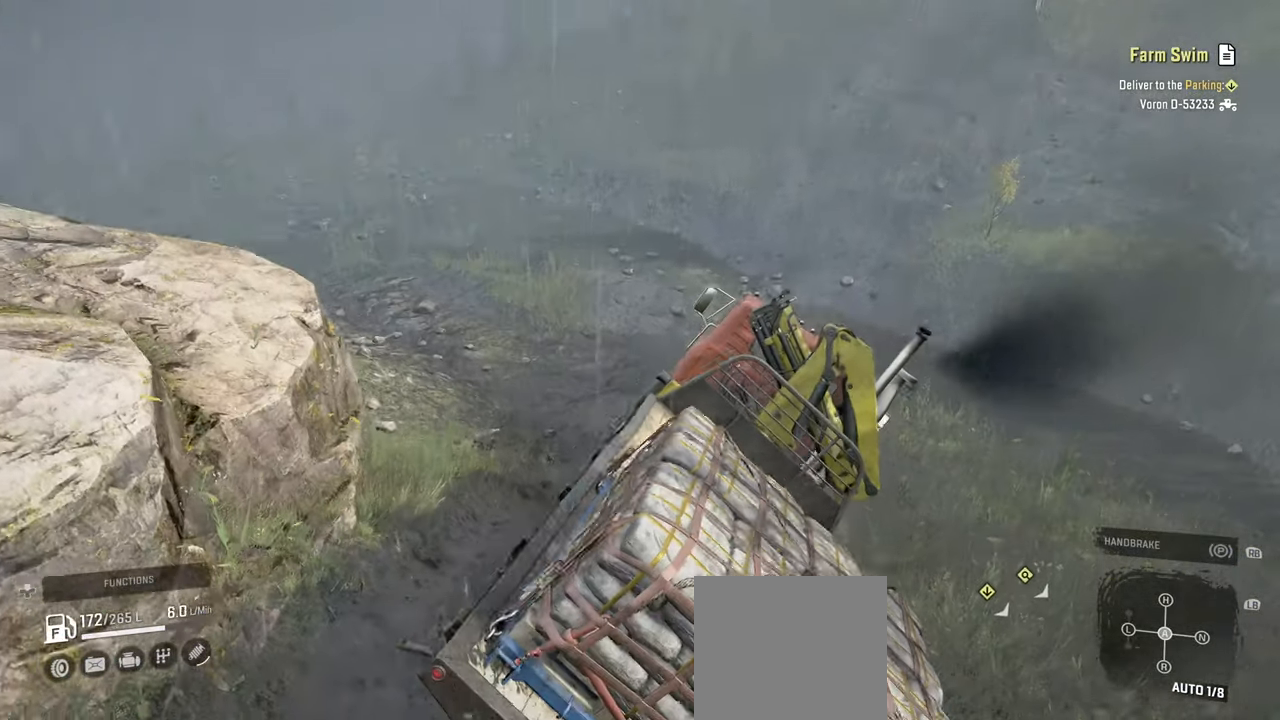
{"buttons": ["R2"], "left_stick": "right", "right_stick": "up", "events": [[350, "right_stick", "up"]]}
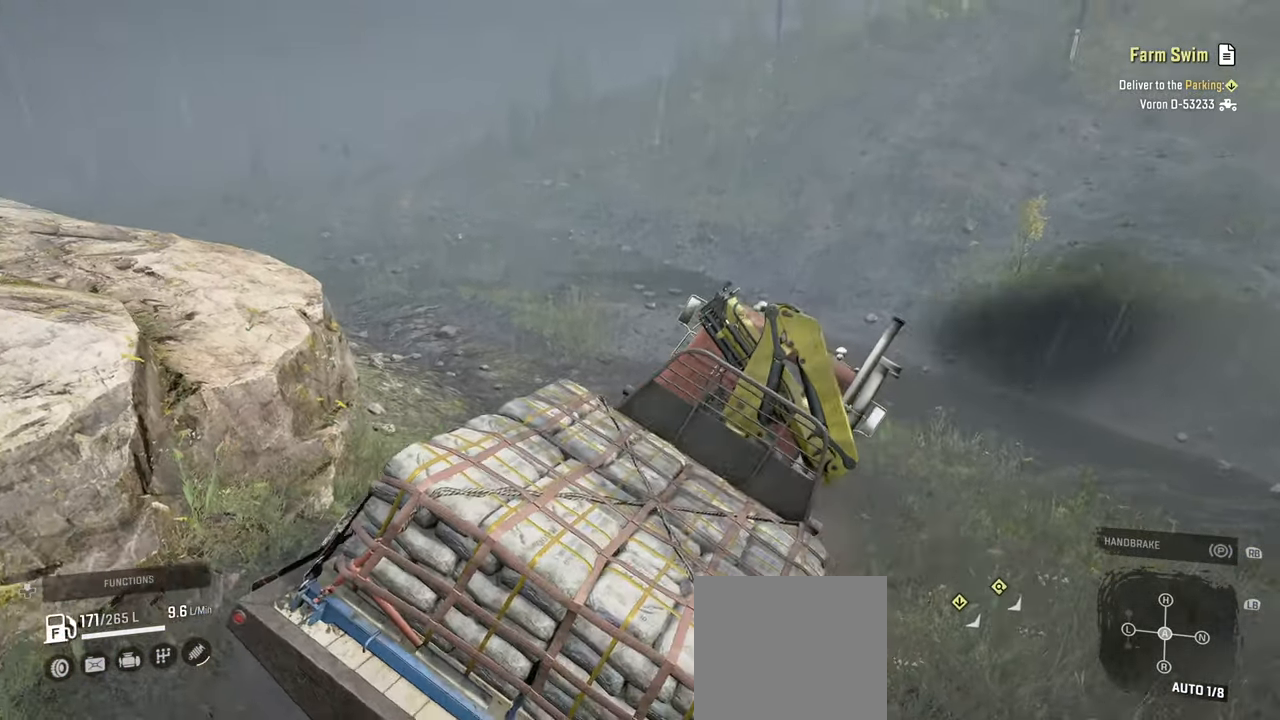
{"buttons": ["R2"], "left_stick": "right", "right_stick": "up-left", "events": [[34, "right_stick", "center"], [200, "right_stick", "left"], [250, "right_stick", "up-left"]]}
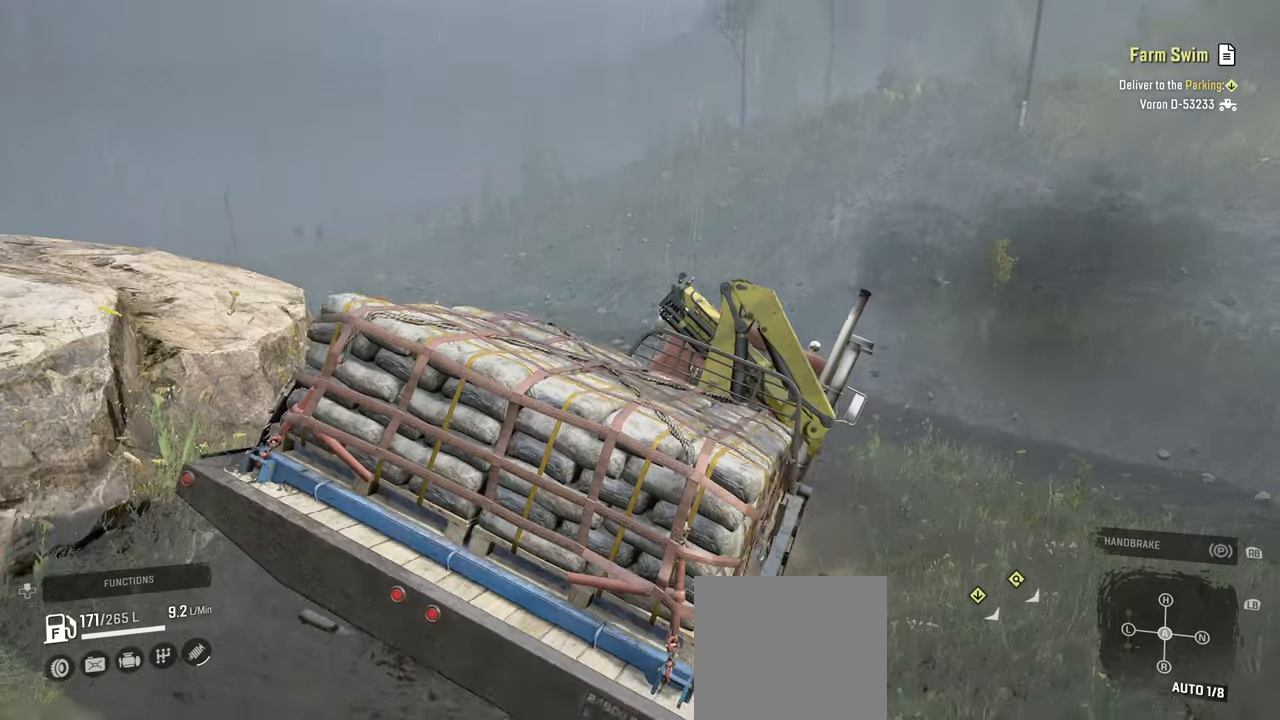
{"buttons": [], "left_stick": "right", "right_stick": "up-left", "events": [[34, "right_stick", "left"], [284, "right_stick", "up-left"], [417, "R2", "up"]]}
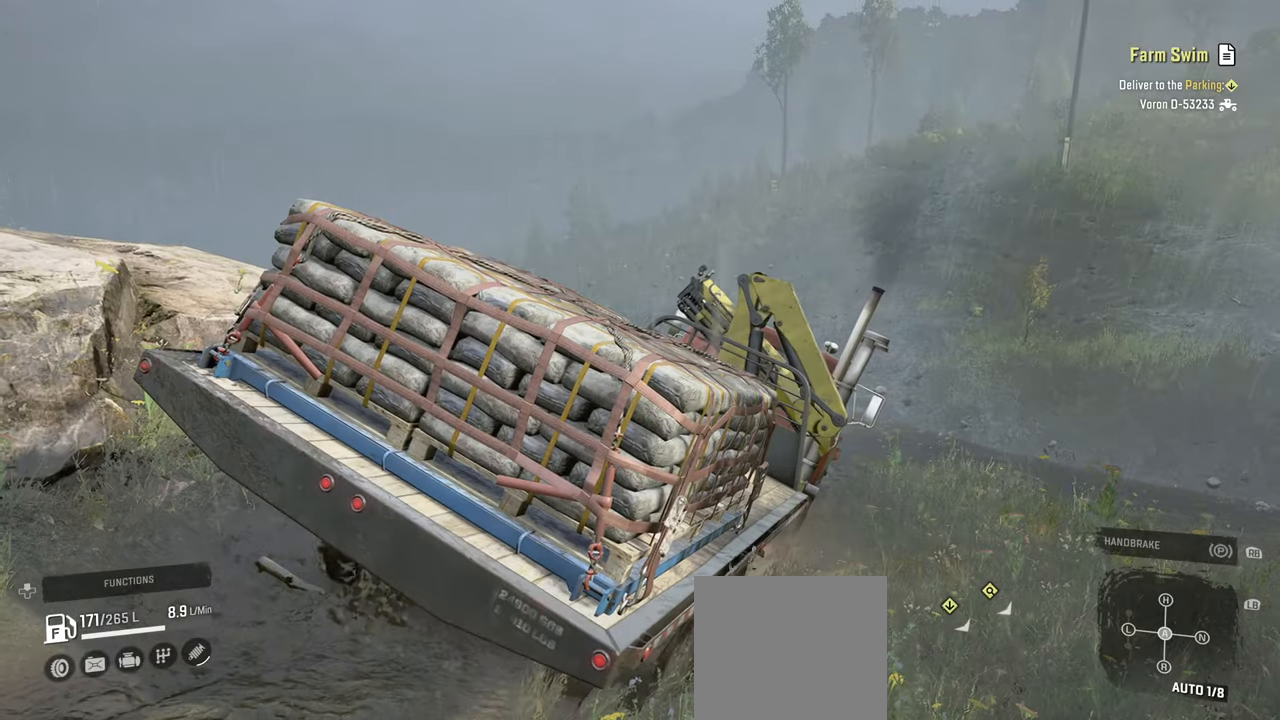
{"buttons": ["R2"], "left_stick": "right", "right_stick": "up-left", "events": [[67, "right_stick", "center"], [250, "right_stick", "left"], [284, "R2", "down"], [417, "right_stick", "up-left"]]}
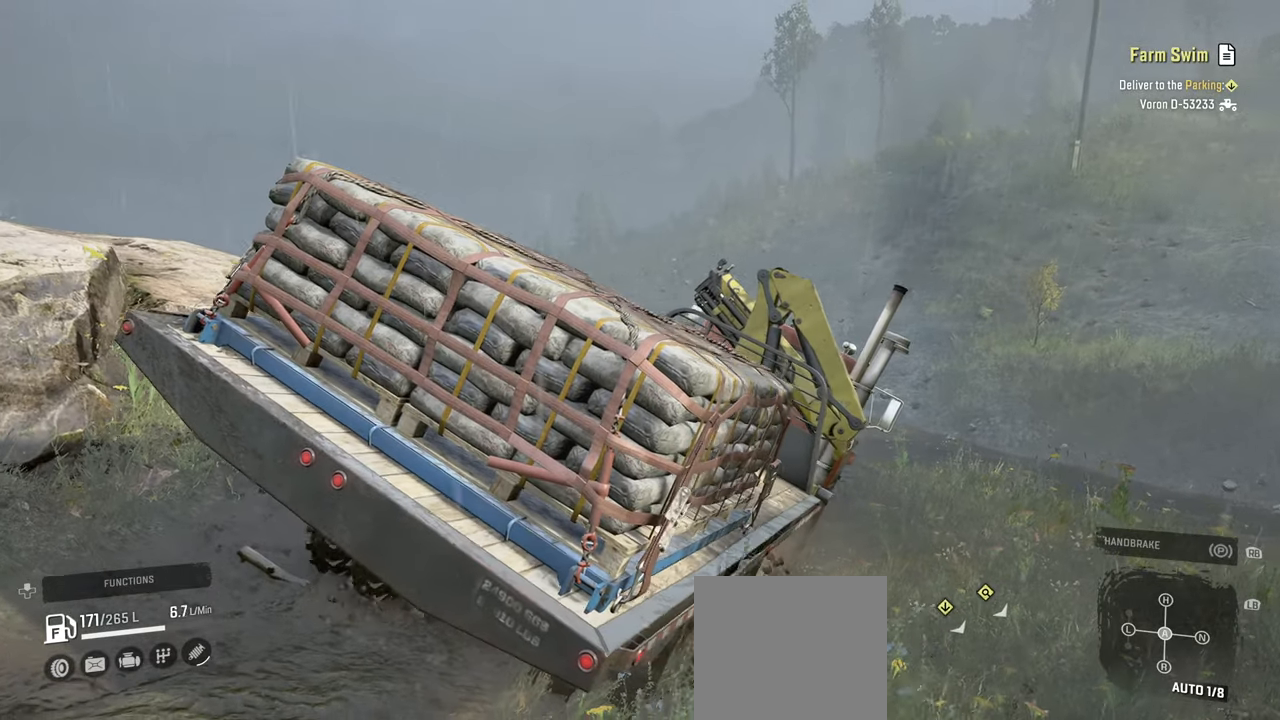
{"buttons": [], "left_stick": "right", "right_stick": "down", "events": [[150, "right_stick", "left"], [200, "R2", "up"], [367, "right_stick", "center"], [450, "right_stick", "down"]]}
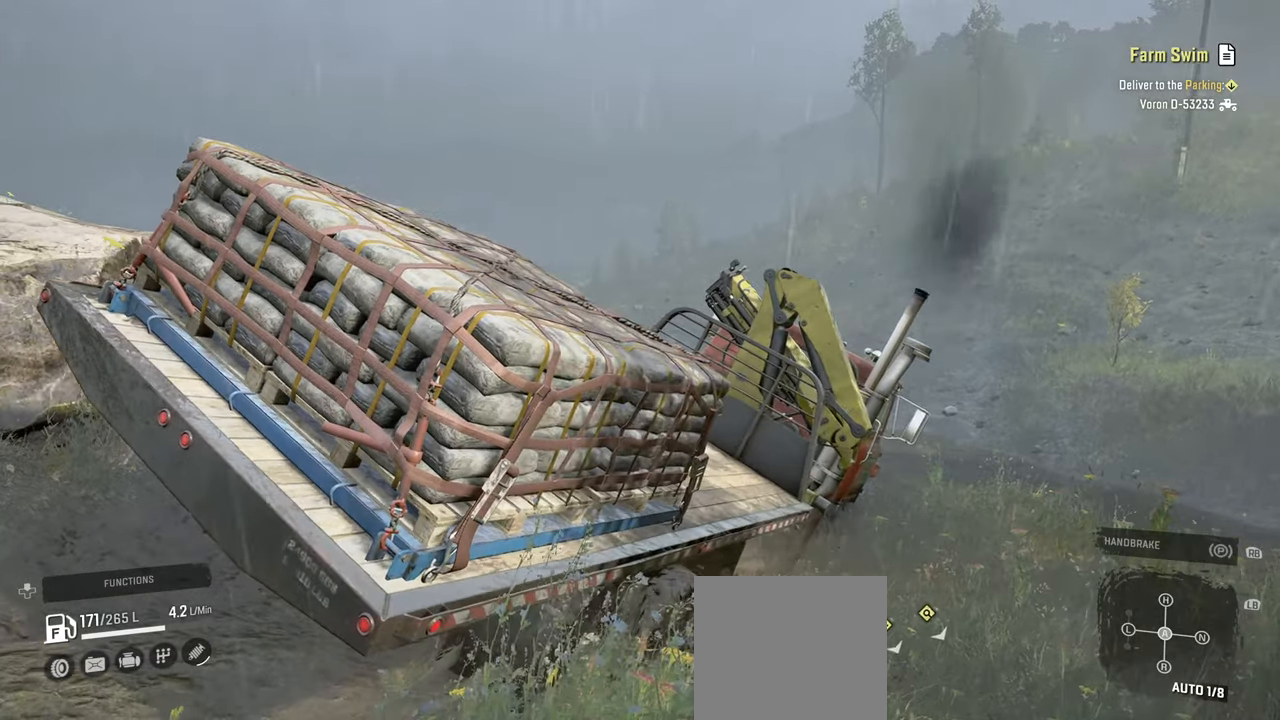
{"buttons": [], "left_stick": "down-right", "right_stick": "down-left", "events": [[150, "right_stick", "center"], [284, "left_stick", "down-right"], [417, "right_stick", "down-left"]]}
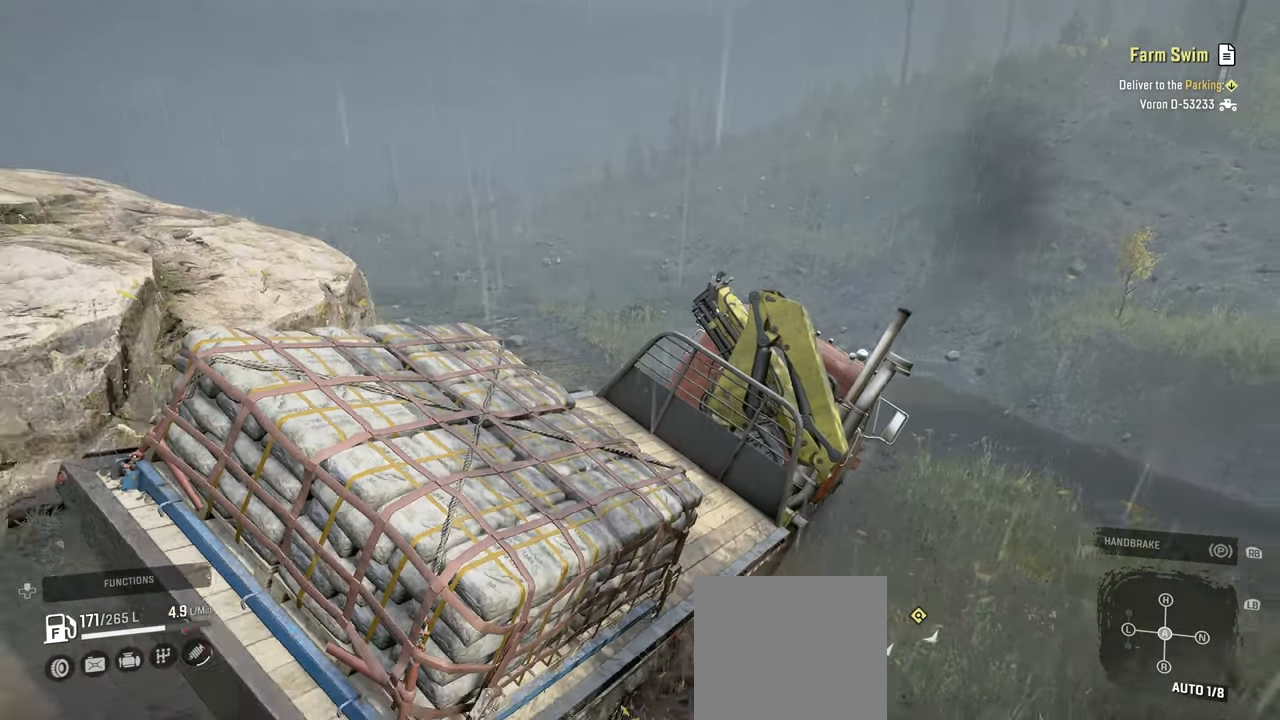
{"buttons": [], "left_stick": "right", "right_stick": "down-left", "events": [[350, "left_stick", "right"]]}
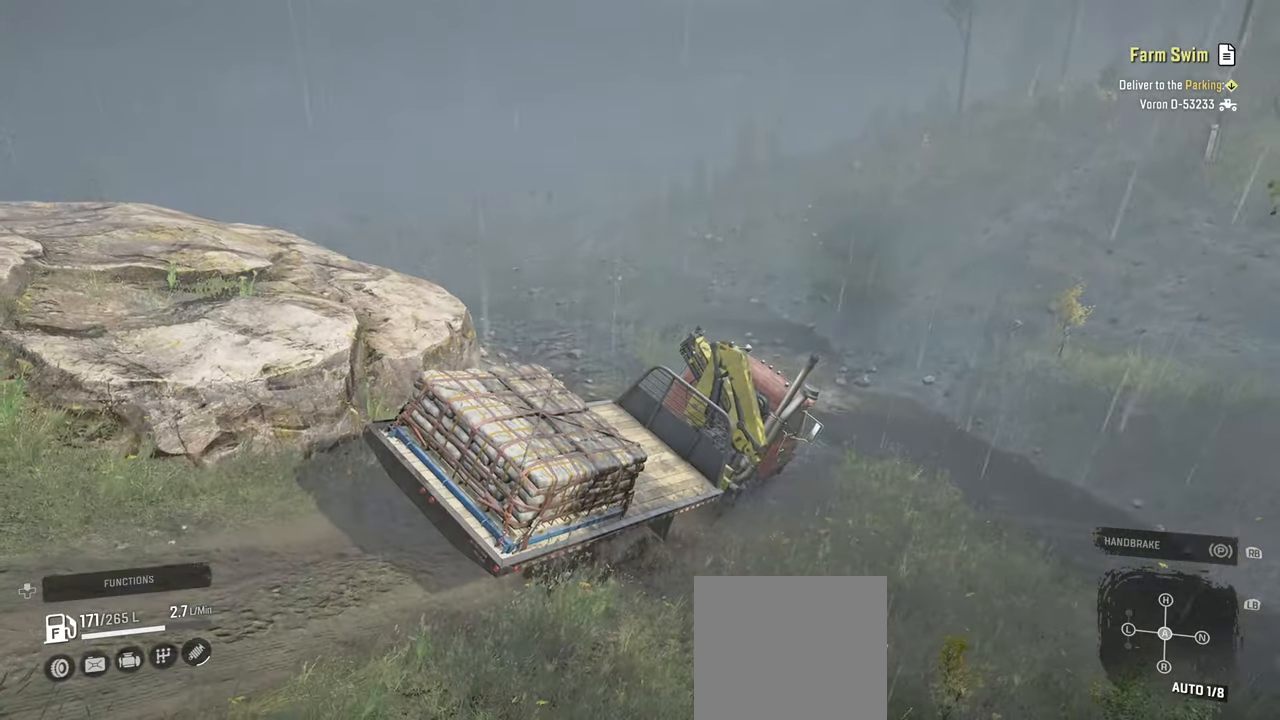
{"buttons": [], "left_stick": "right", "right_stick": "right", "events": [[34, "right_stick", "center"], [434, "right_stick", "right"]]}
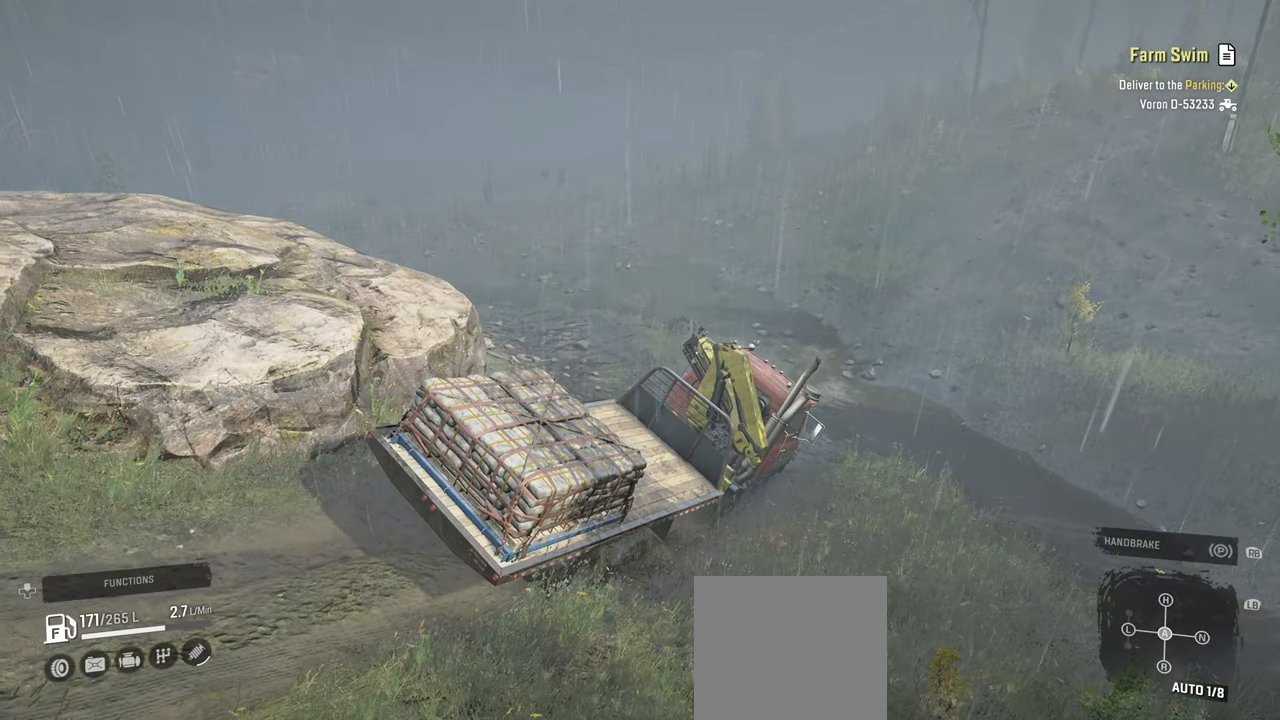
{"buttons": [], "left_stick": "right", "right_stick": "up-left", "events": [[117, "right_stick", "center"], [450, "right_stick", "up-left"]]}
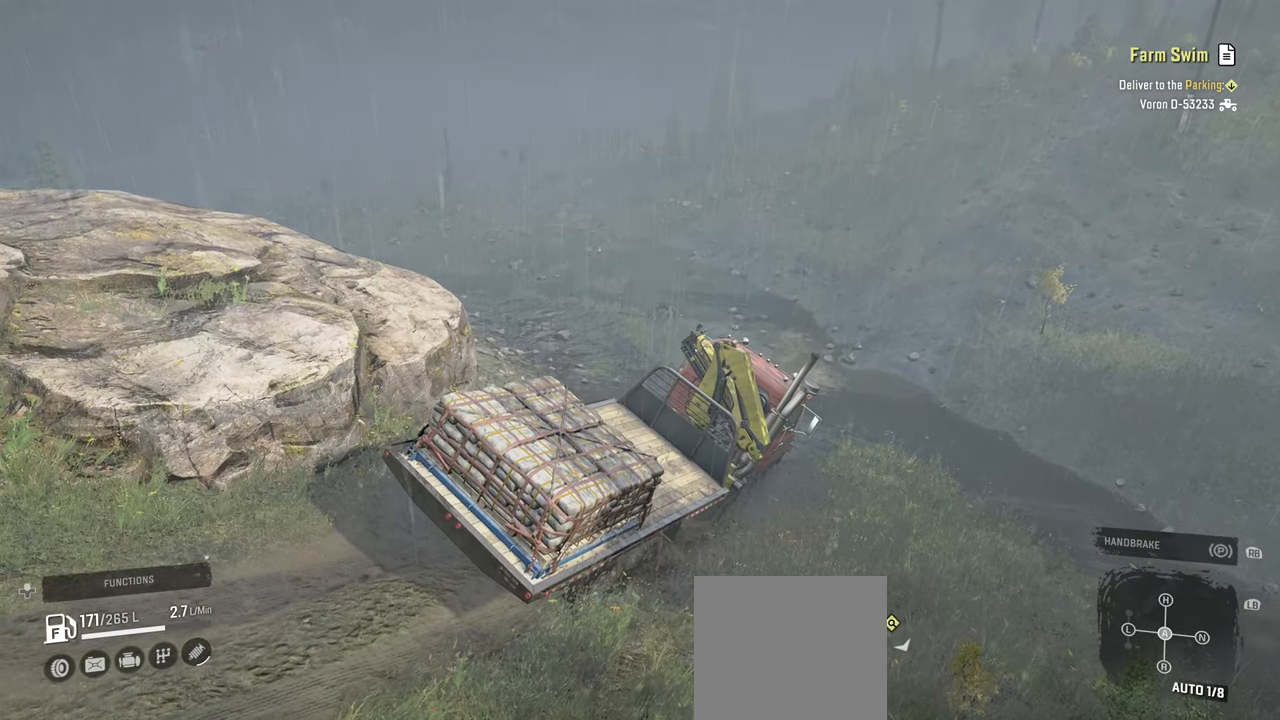
{"buttons": [], "left_stick": "right", "right_stick": "up-left", "events": [[50, "right_stick", "center"], [234, "right_stick", "left"], [400, "right_stick", "up-left"]]}
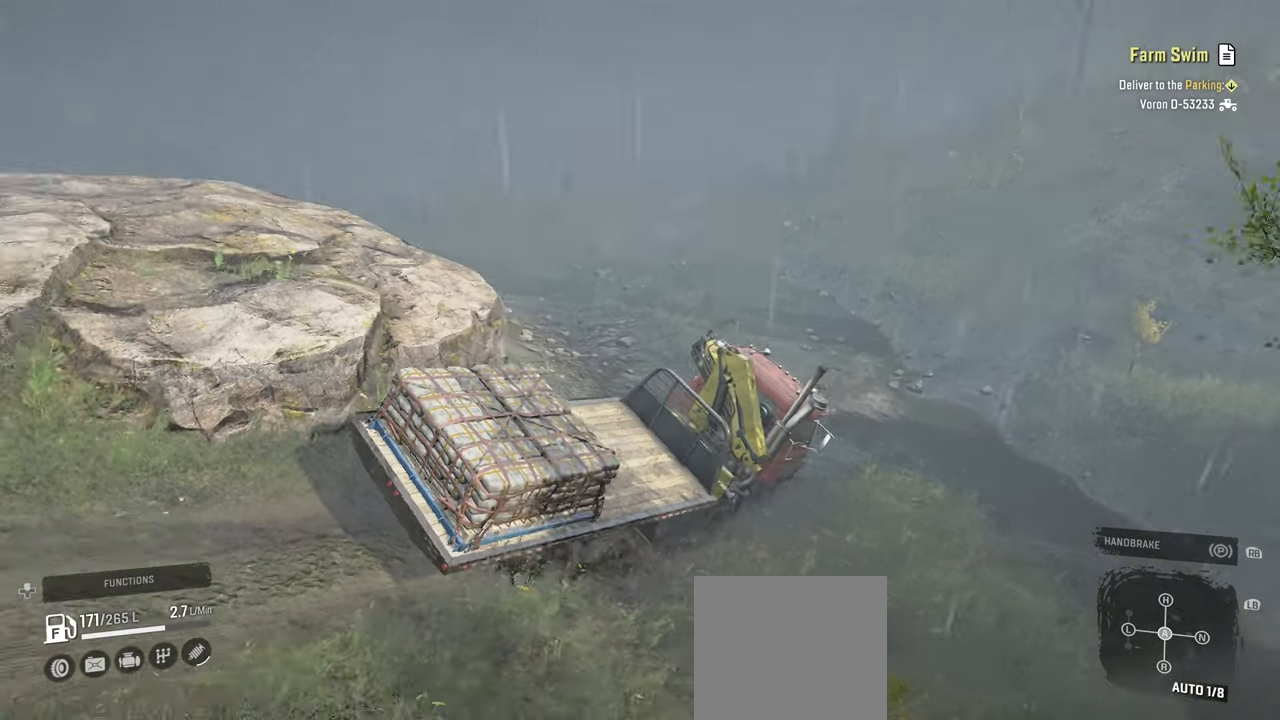
{"buttons": [], "left_stick": "center", "right_stick": "center", "events": [[167, "right_stick", "center"], [300, "left_stick", "center"]]}
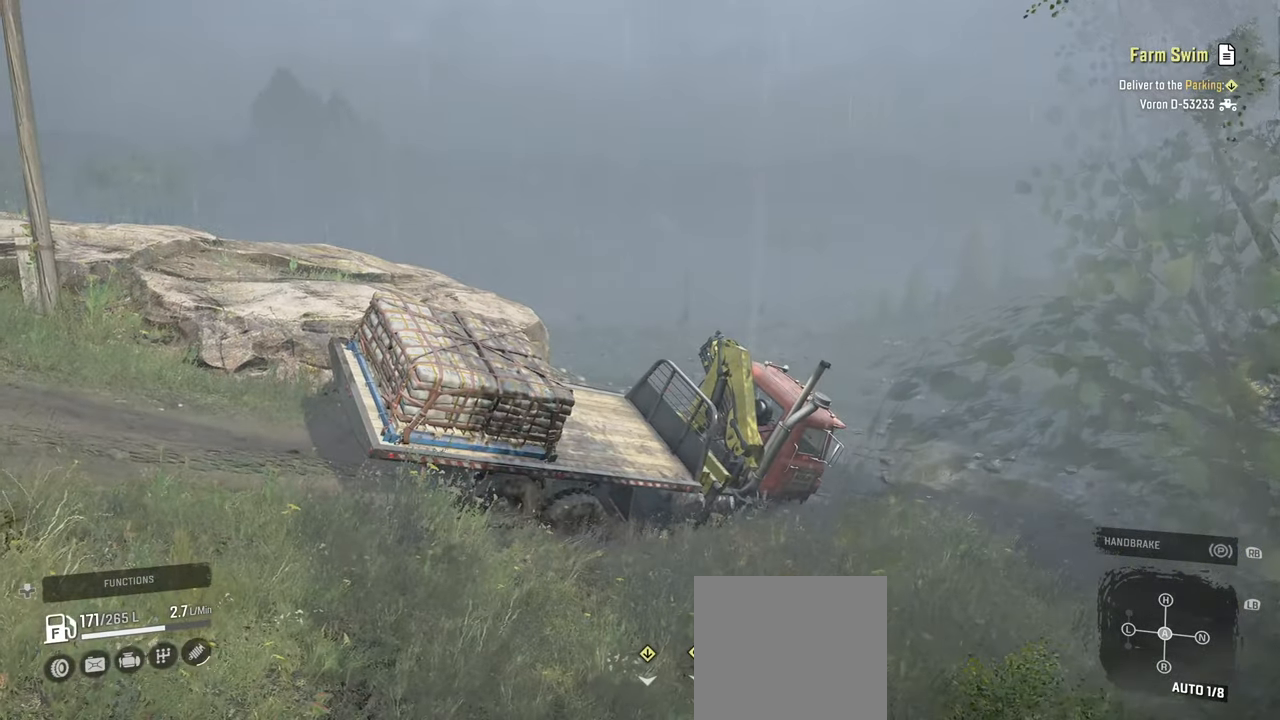
{"buttons": ["L1"], "left_stick": "up-left", "right_stick": "center", "events": [[34, "L1", "down"], [100, "right_stick", "down"], [117, "left_stick", "up-left"], [334, "right_stick", "center"]]}
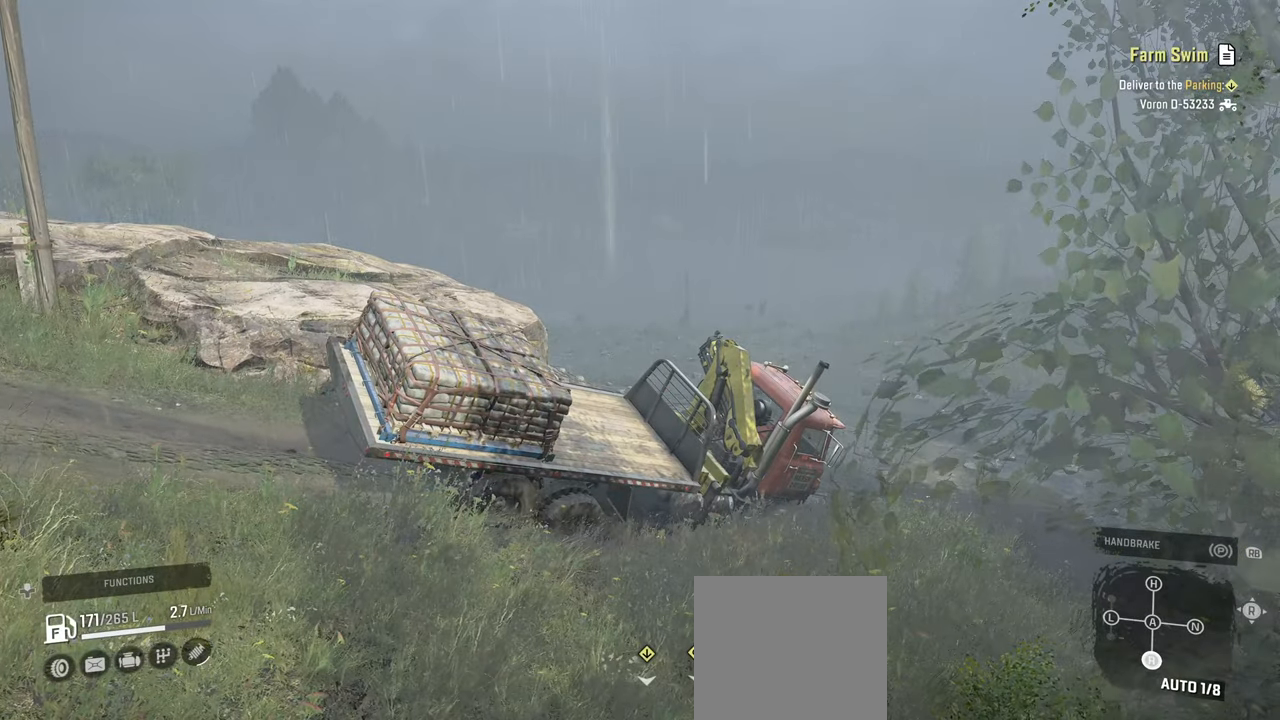
{"buttons": [], "left_stick": "right", "right_stick": "down-right", "events": [[17, "left_stick", "center"], [100, "left_stick", "right"], [284, "right_stick", "down"], [400, "L1", "up"], [484, "right_stick", "down-right"]]}
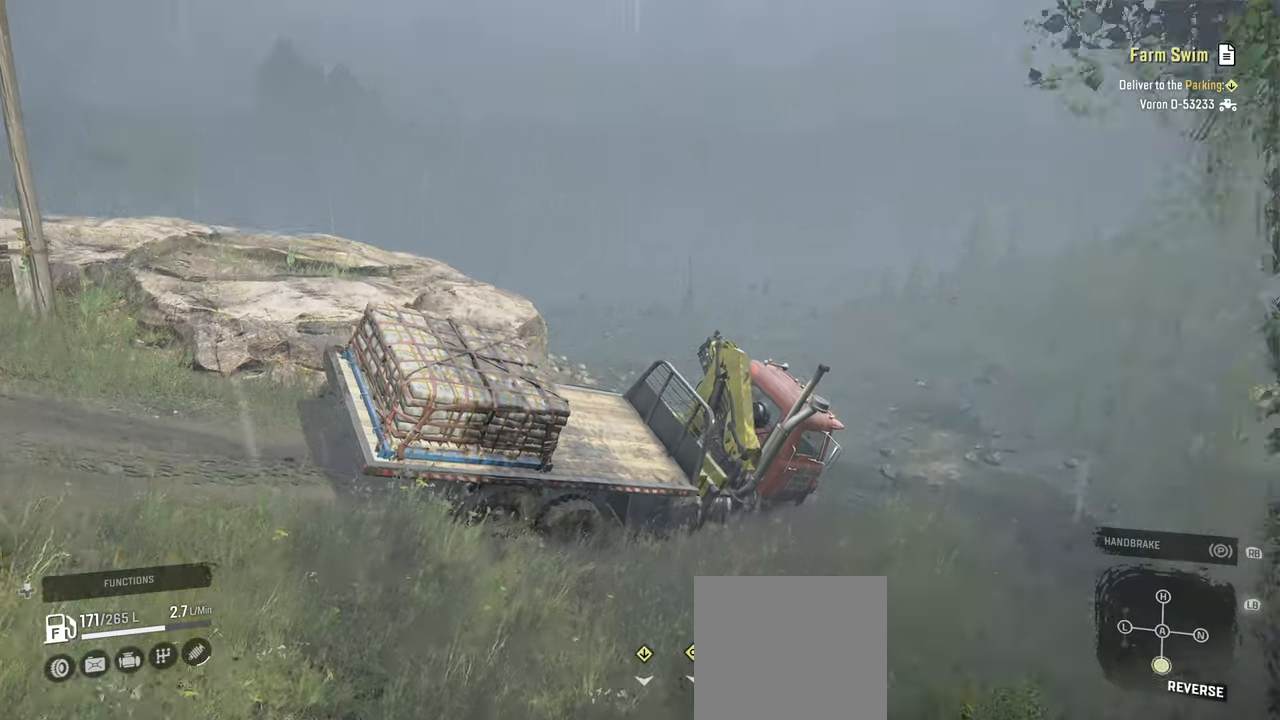
{"buttons": ["R2"], "left_stick": "right", "right_stick": "center", "events": [[167, "right_stick", "center"], [367, "R2", "down"]]}
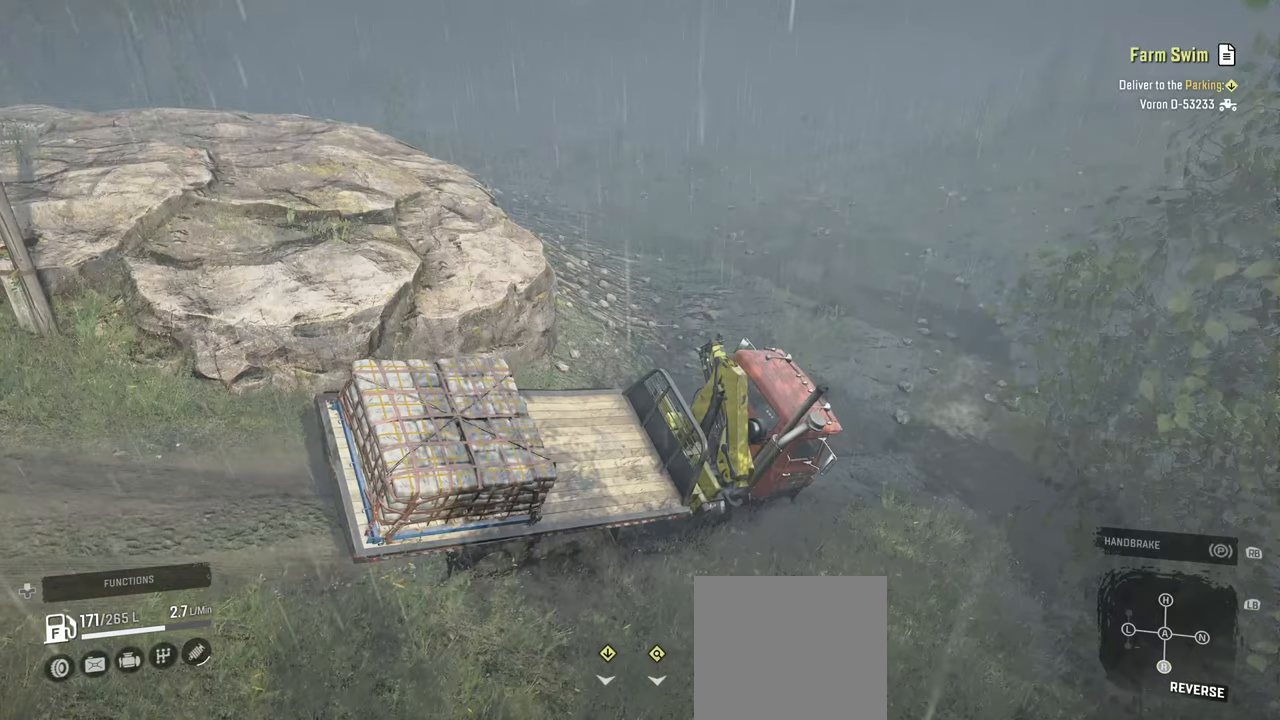
{"buttons": ["R2"], "left_stick": "right", "right_stick": "center", "events": []}
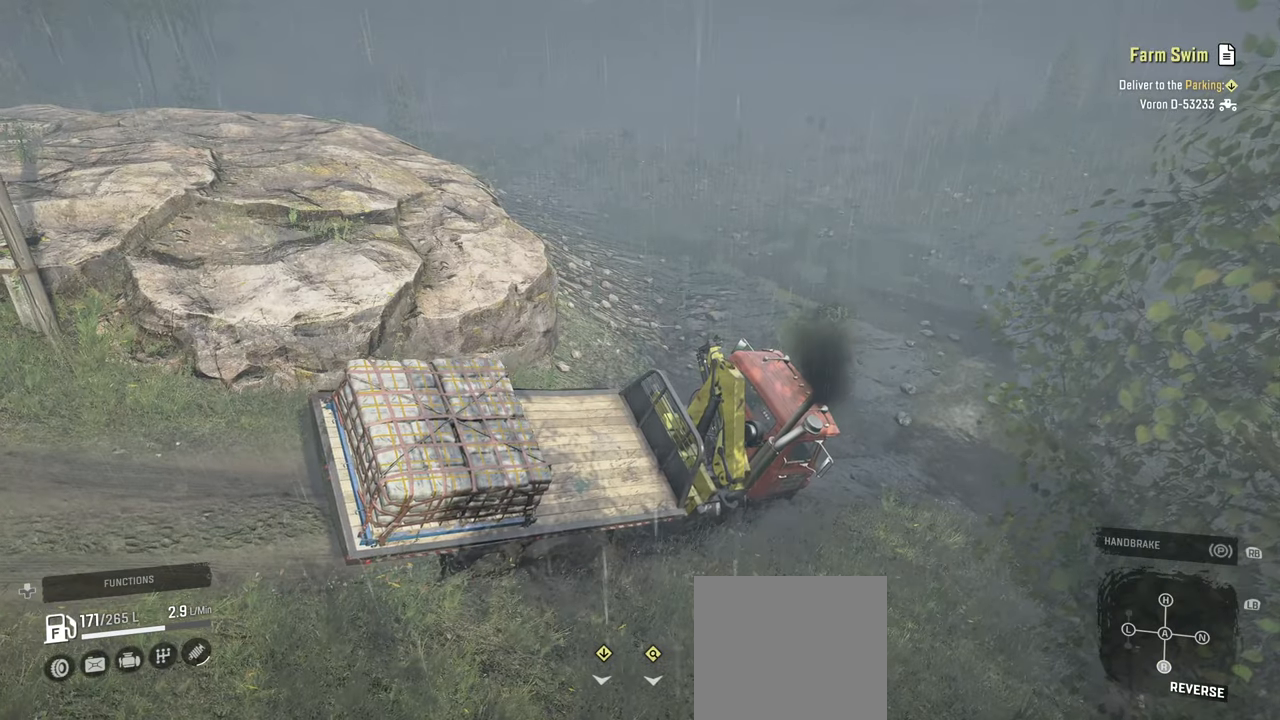
{"buttons": ["R2"], "left_stick": "right", "right_stick": "left", "events": [[117, "right_stick", "left"]]}
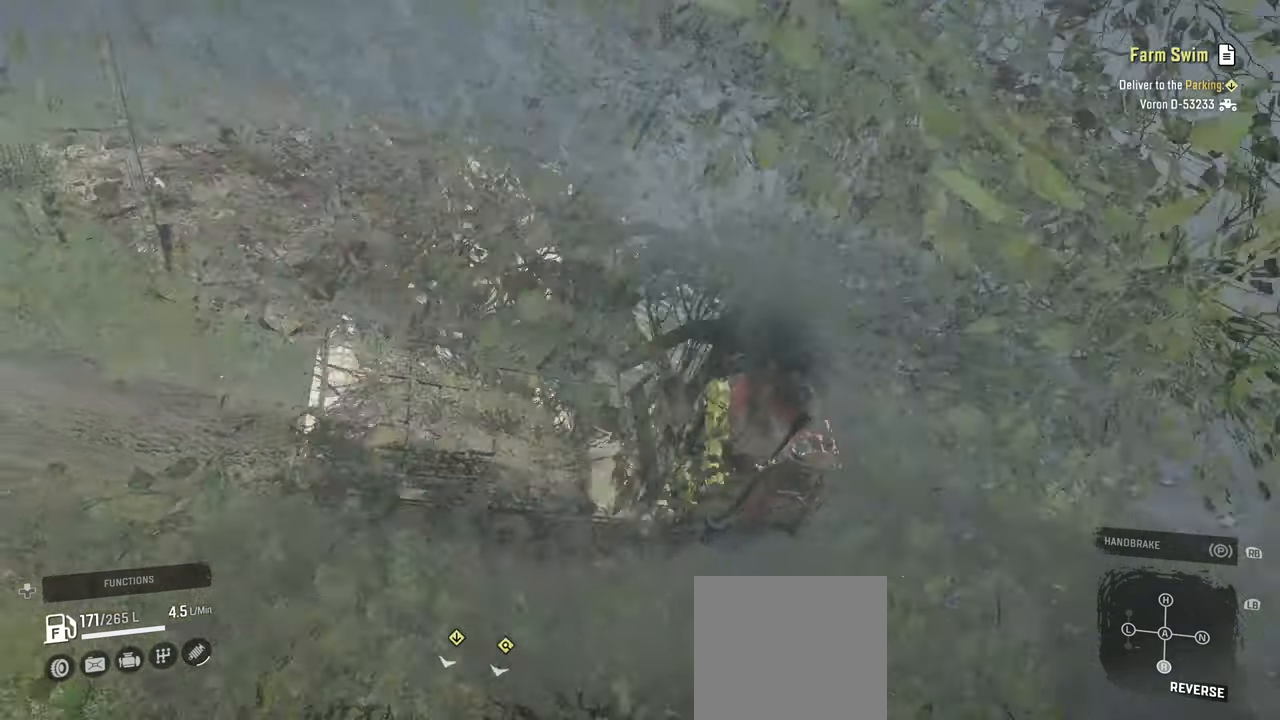
{"buttons": [], "left_stick": "right", "right_stick": "left", "events": [[500, "R2", "up"]]}
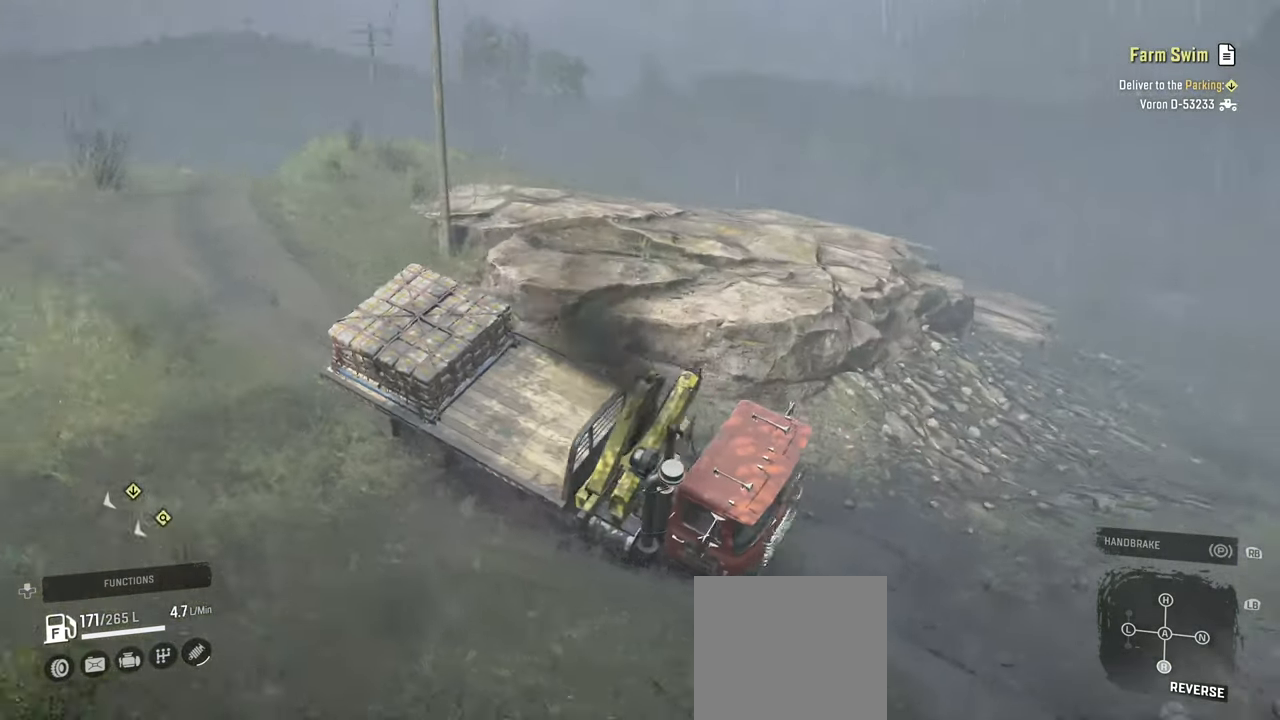
{"buttons": [], "left_stick": "center", "right_stick": "center", "events": [[217, "left_stick", "center"], [334, "right_stick", "center"], [367, "DPAD_UP", "down"], [500, "DPAD_UP", "up"]]}
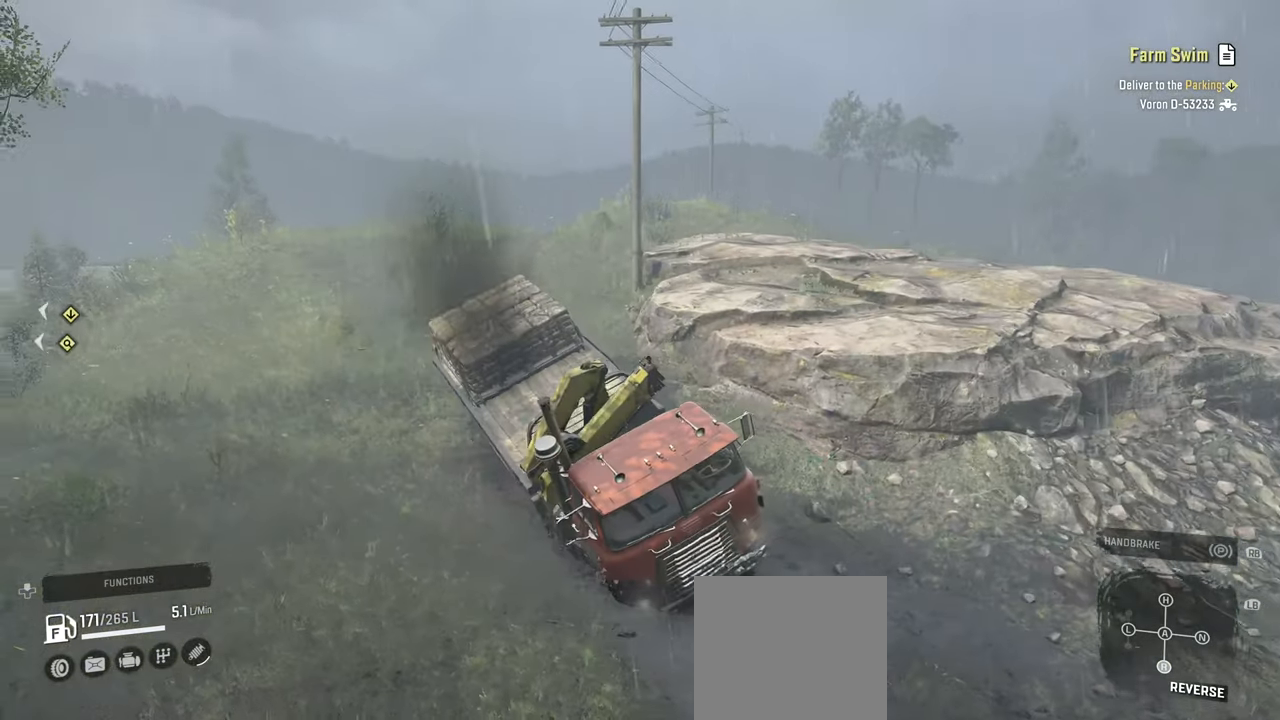
{"buttons": [], "left_stick": "center", "right_stick": "center", "events": []}
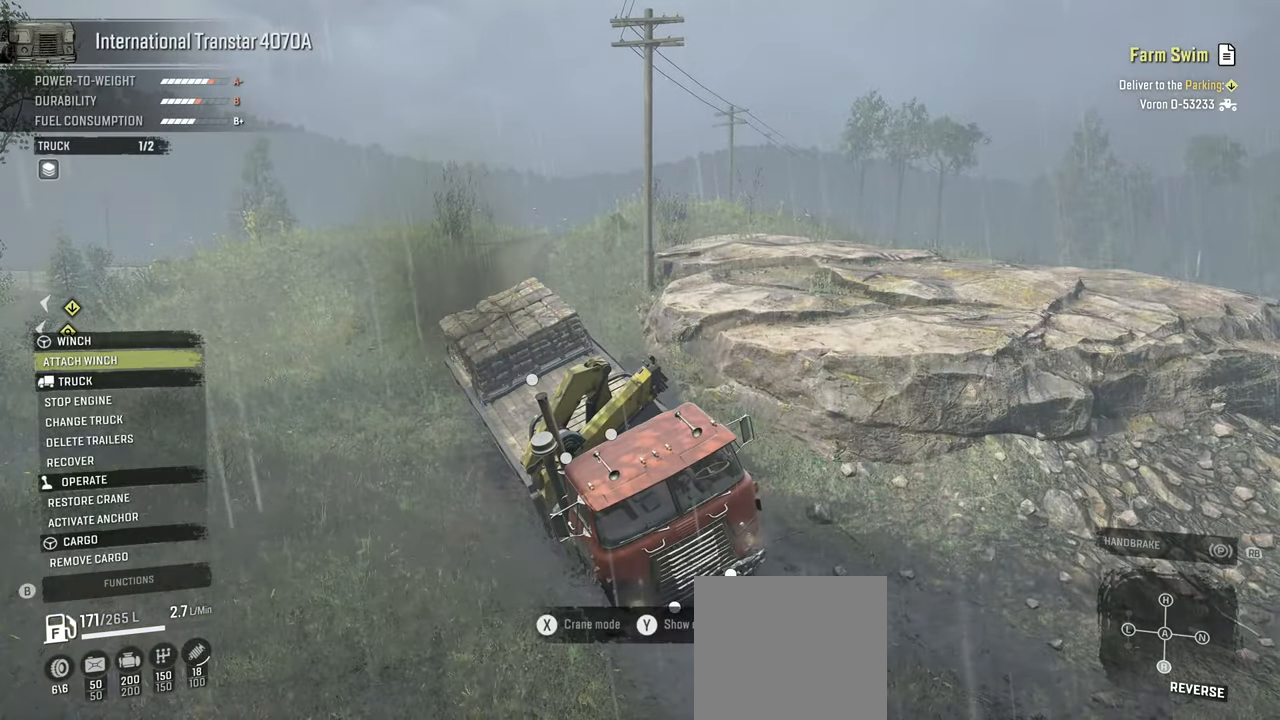
{"buttons": [], "left_stick": "center", "right_stick": "center", "events": []}
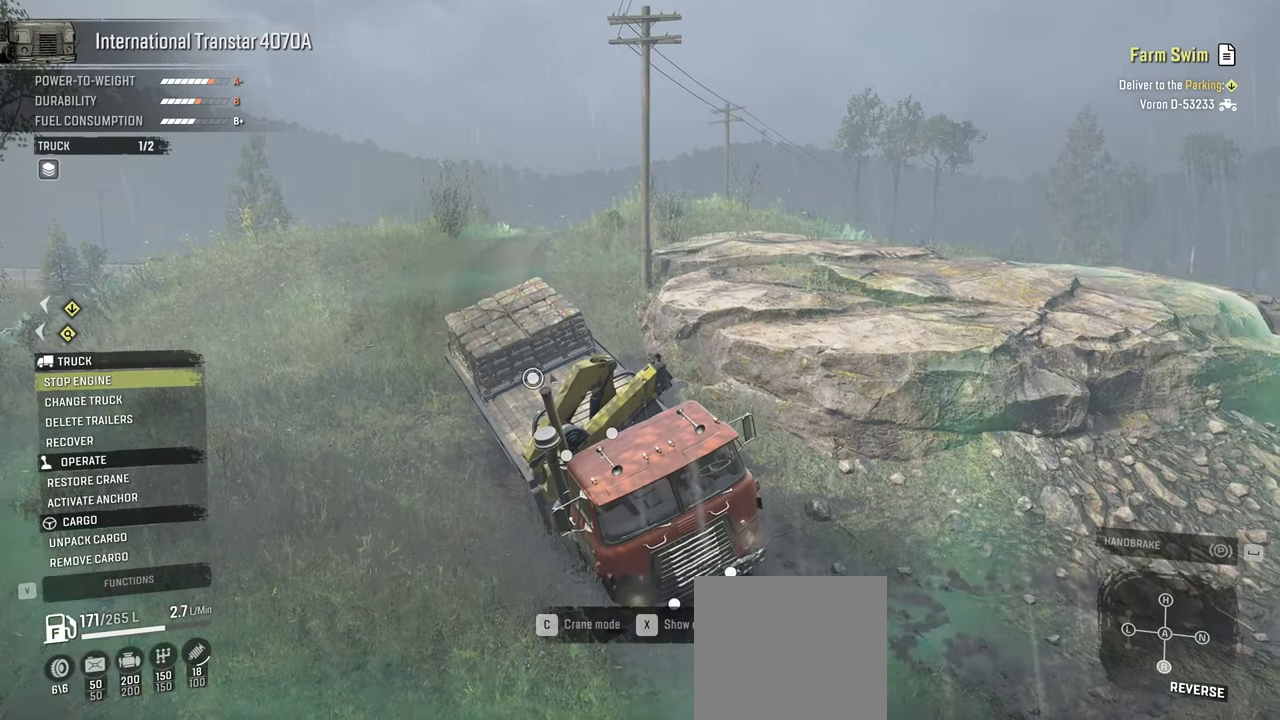
{"buttons": [], "left_stick": "center", "right_stick": "center", "events": []}